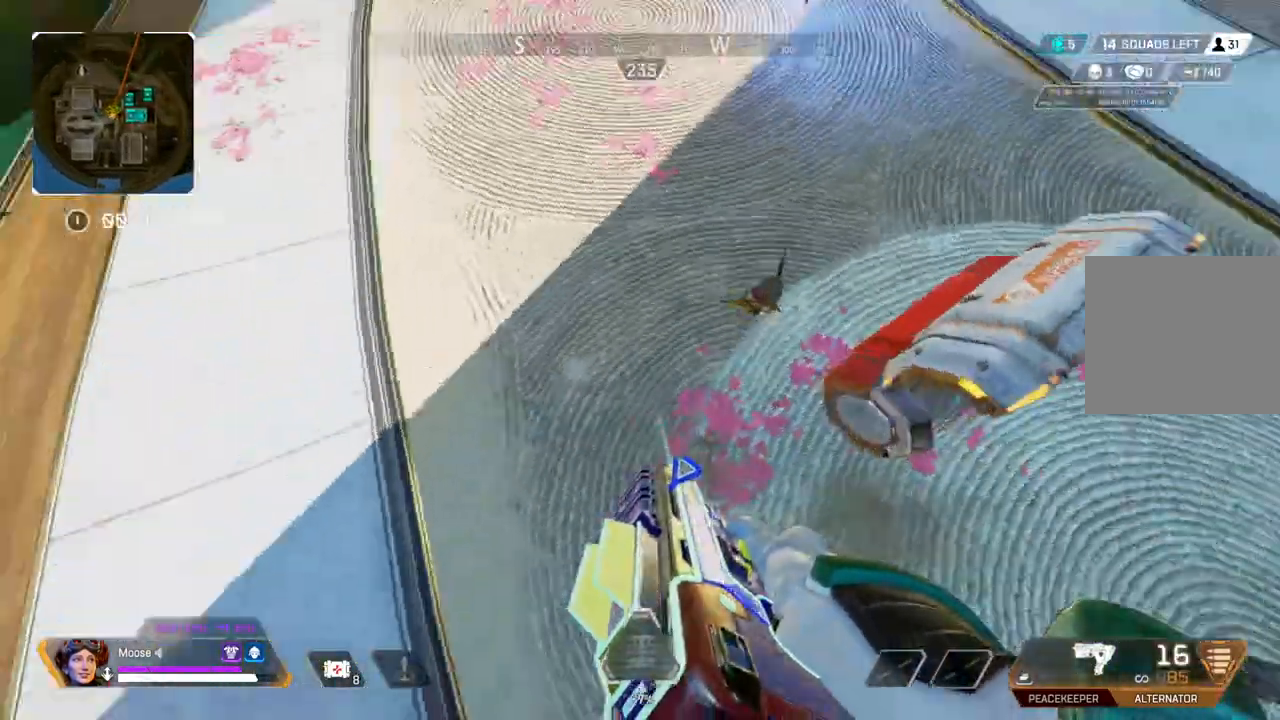
Gameplay with a controller (PlayStation layout); each line is a JSON object with the inputs held at the frame after it. "events" lists button and stick changes between this image and that frame as [ms after this image, input, new state], when the widget could be followed in between. Not read: SELECT START.
{"buttons": ["L2", "R2"], "left_stick": "up-right", "right_stick": "center", "events": [[183, "right_stick", "up"], [217, "R2", "down"], [333, "left_stick", "up-right"], [400, "right_stick", "center"], [500, "L2", "down"]]}
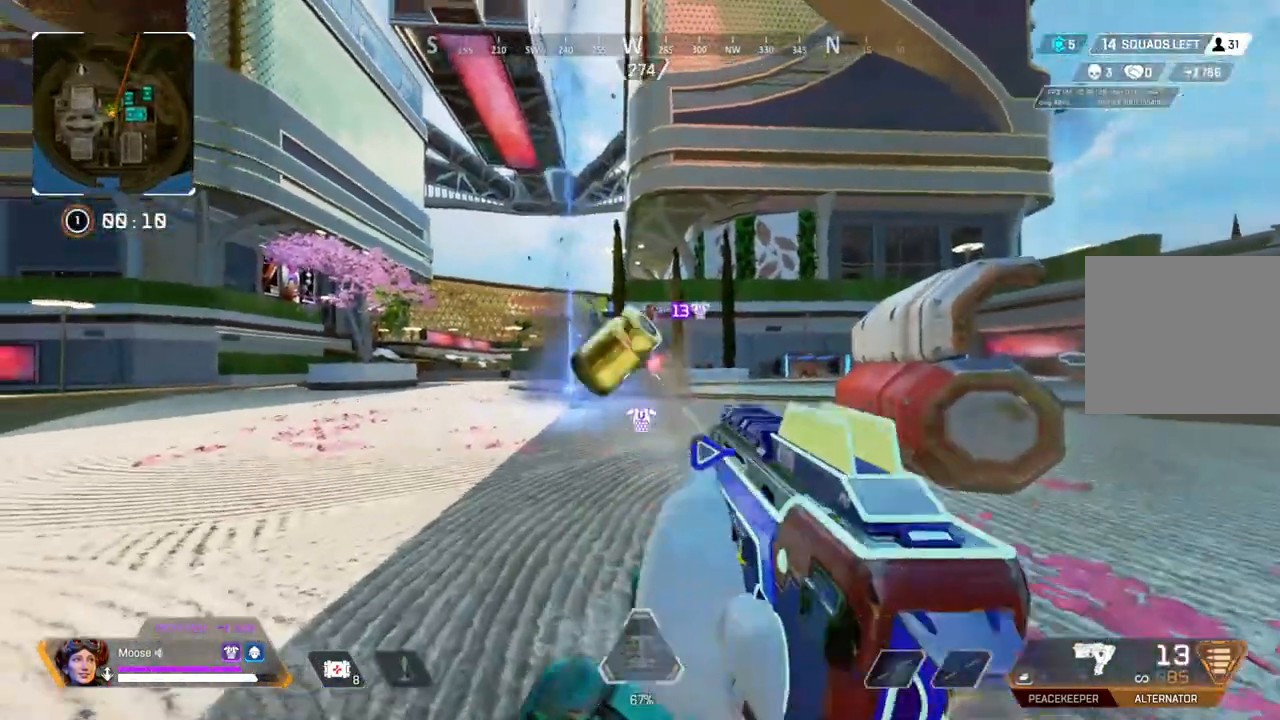
{"buttons": ["L2", "R2"], "left_stick": "up-right", "right_stick": "center", "events": [[167, "right_stick", "down-left"], [383, "right_stick", "center"]]}
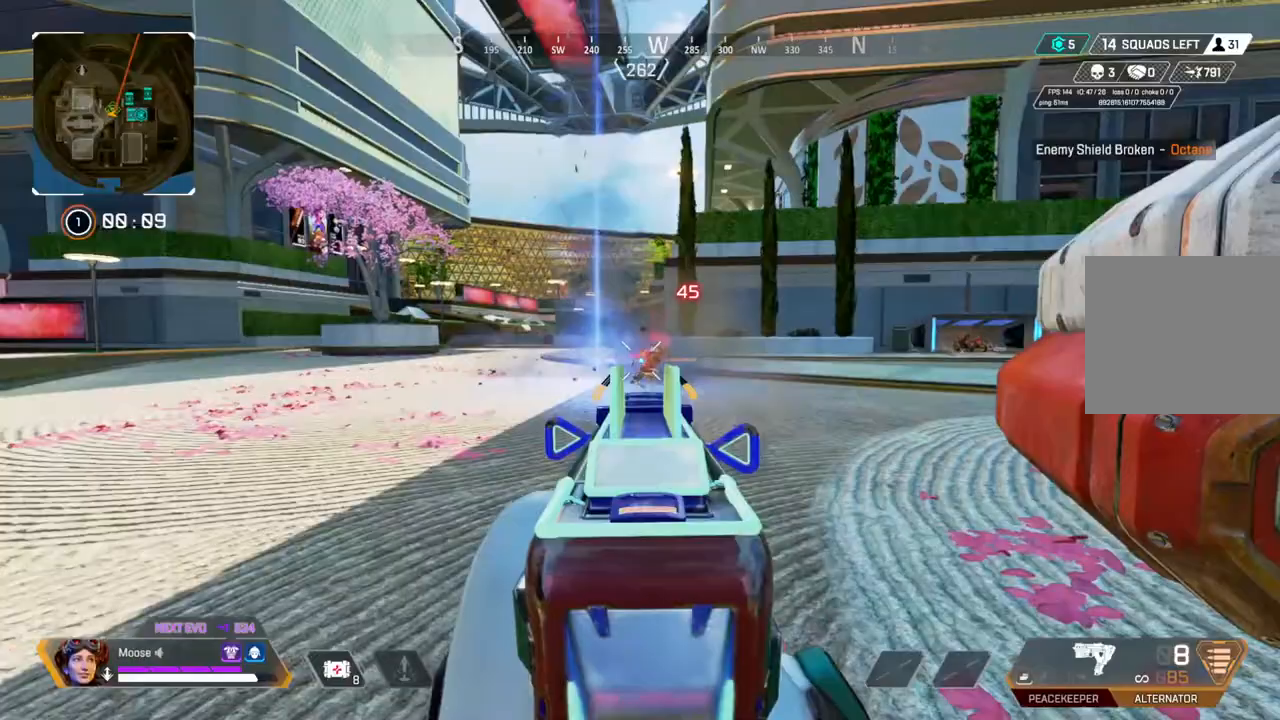
{"buttons": ["L2", "R2"], "left_stick": "up-right", "right_stick": "up", "events": [[183, "right_stick", "left"], [333, "right_stick", "up"]]}
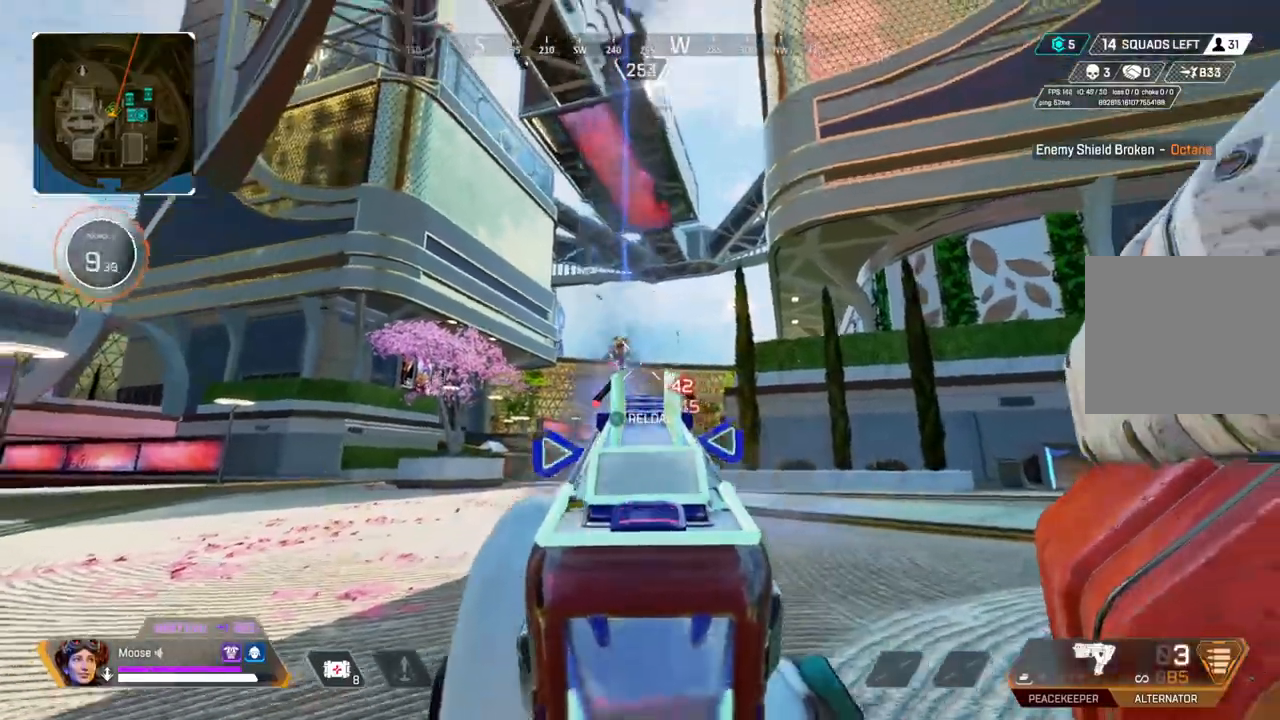
{"buttons": ["CIRCLE"], "left_stick": "up-left", "right_stick": "center", "events": [[50, "right_stick", "up-left"], [150, "right_stick", "center"], [183, "left_stick", "right"], [200, "L2", "up"], [217, "R2", "up"], [417, "left_stick", "up-left"], [483, "CIRCLE", "down"]]}
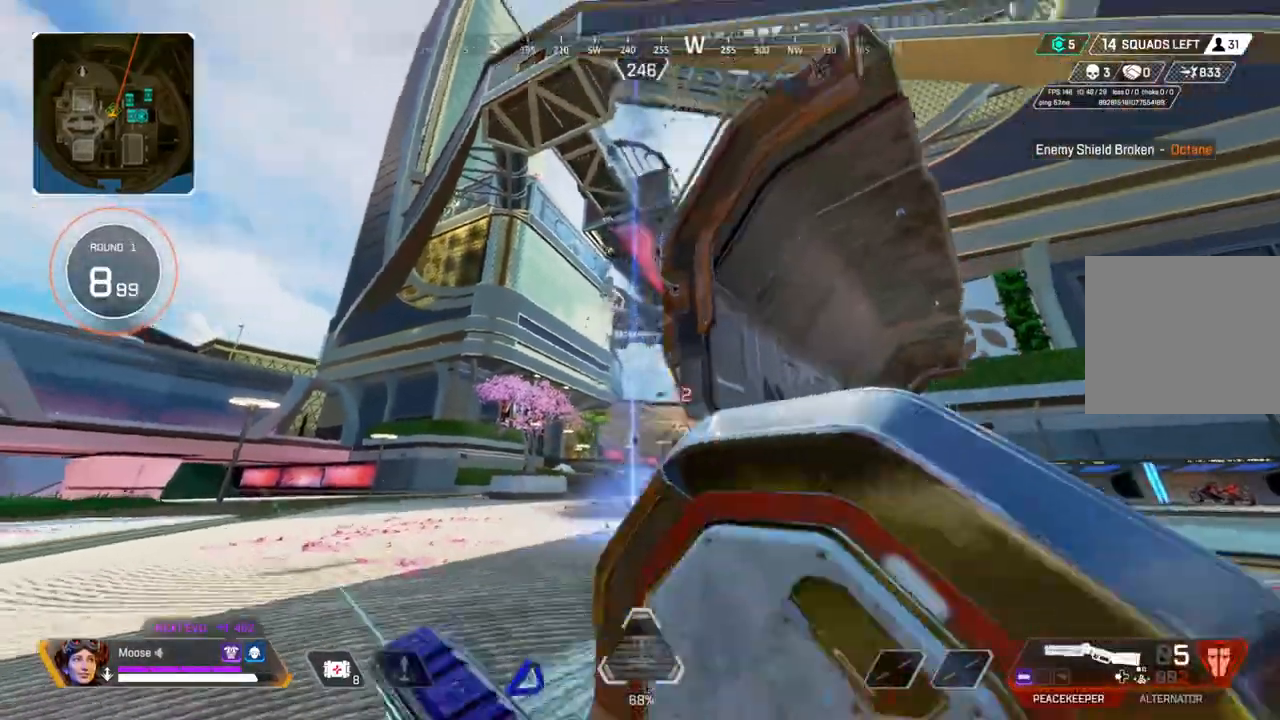
{"buttons": ["L2"], "left_stick": "up", "right_stick": "center", "events": [[17, "right_stick", "up"], [117, "CIRCLE", "up"], [117, "right_stick", "center"], [333, "L2", "down"], [367, "left_stick", "up"]]}
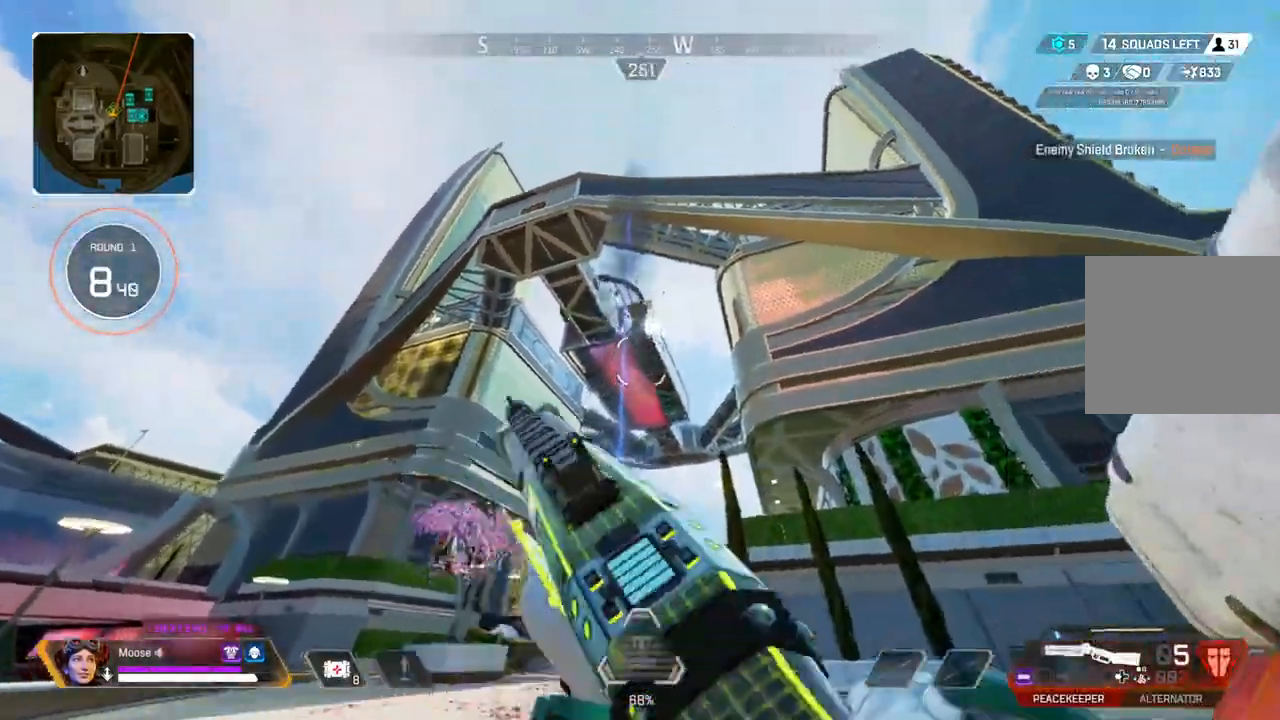
{"buttons": ["L2"], "left_stick": "down", "right_stick": "center", "events": [[100, "right_stick", "up"], [283, "left_stick", "center"], [367, "left_stick", "down"], [433, "right_stick", "center"]]}
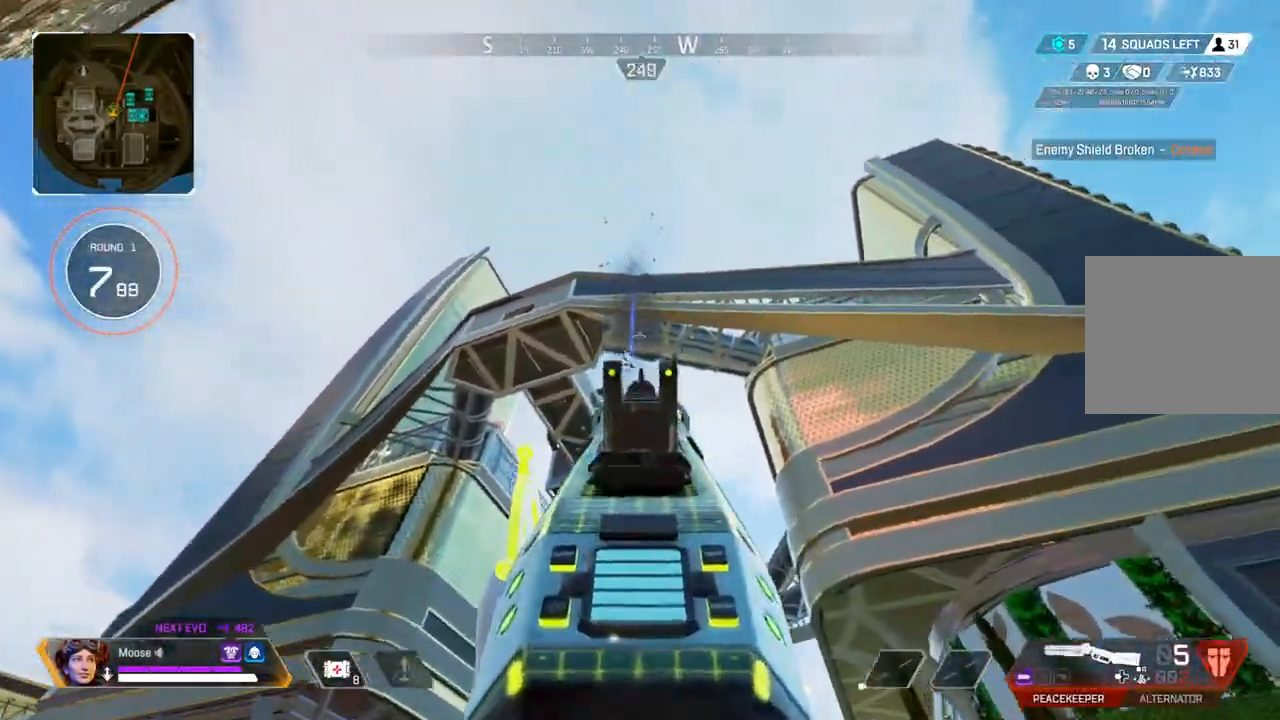
{"buttons": ["L2"], "left_stick": "down", "right_stick": "center", "events": [[283, "left_stick", "down-left"], [500, "left_stick", "down"]]}
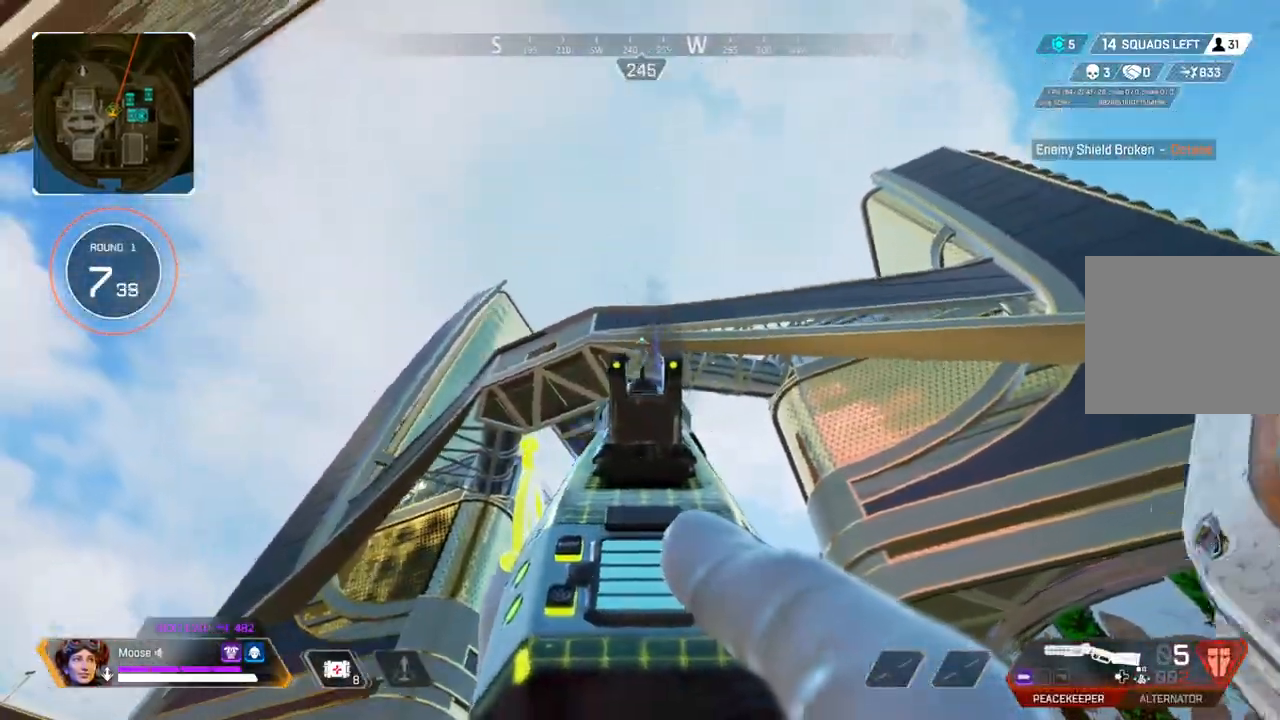
{"buttons": [], "left_stick": "up", "right_stick": "down", "events": [[267, "left_stick", "right"], [350, "R2", "down"], [350, "right_stick", "up"], [383, "left_stick", "up"], [400, "right_stick", "center"], [417, "L2", "up"], [433, "R2", "up"], [450, "right_stick", "down"]]}
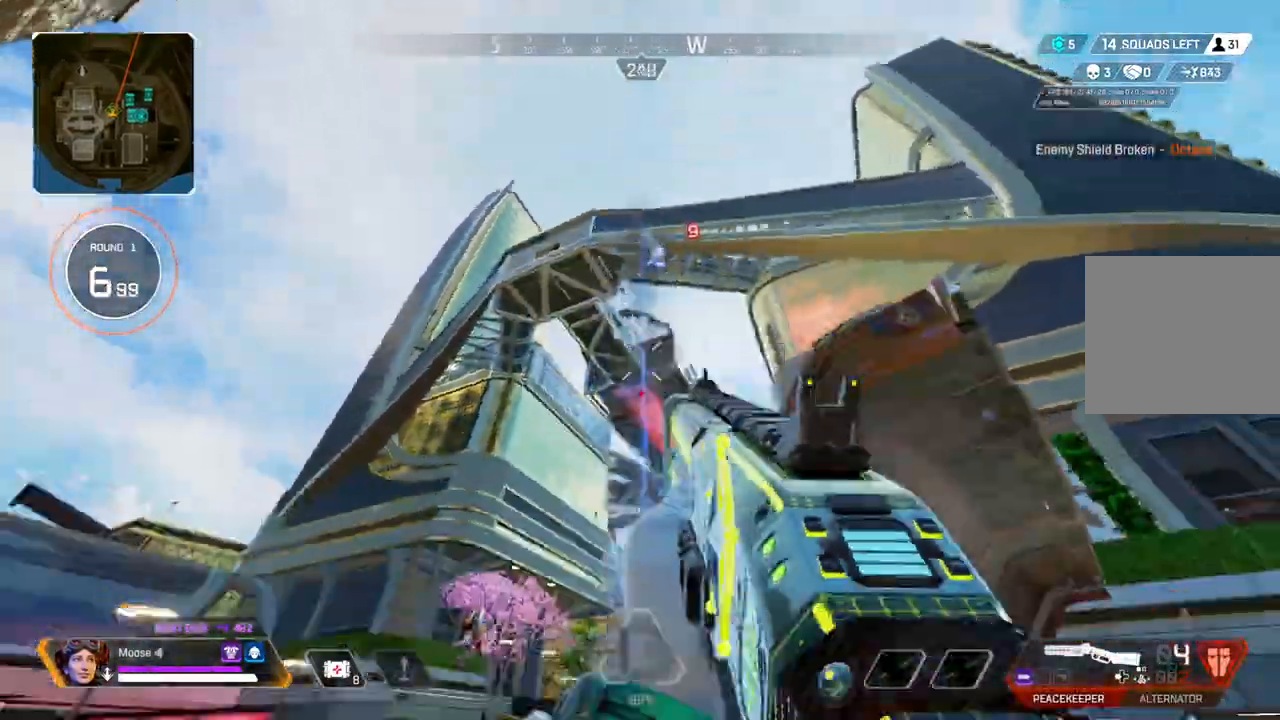
{"buttons": [], "left_stick": "up", "right_stick": "center", "events": [[100, "right_stick", "center"], [433, "right_stick", "down"], [483, "right_stick", "center"]]}
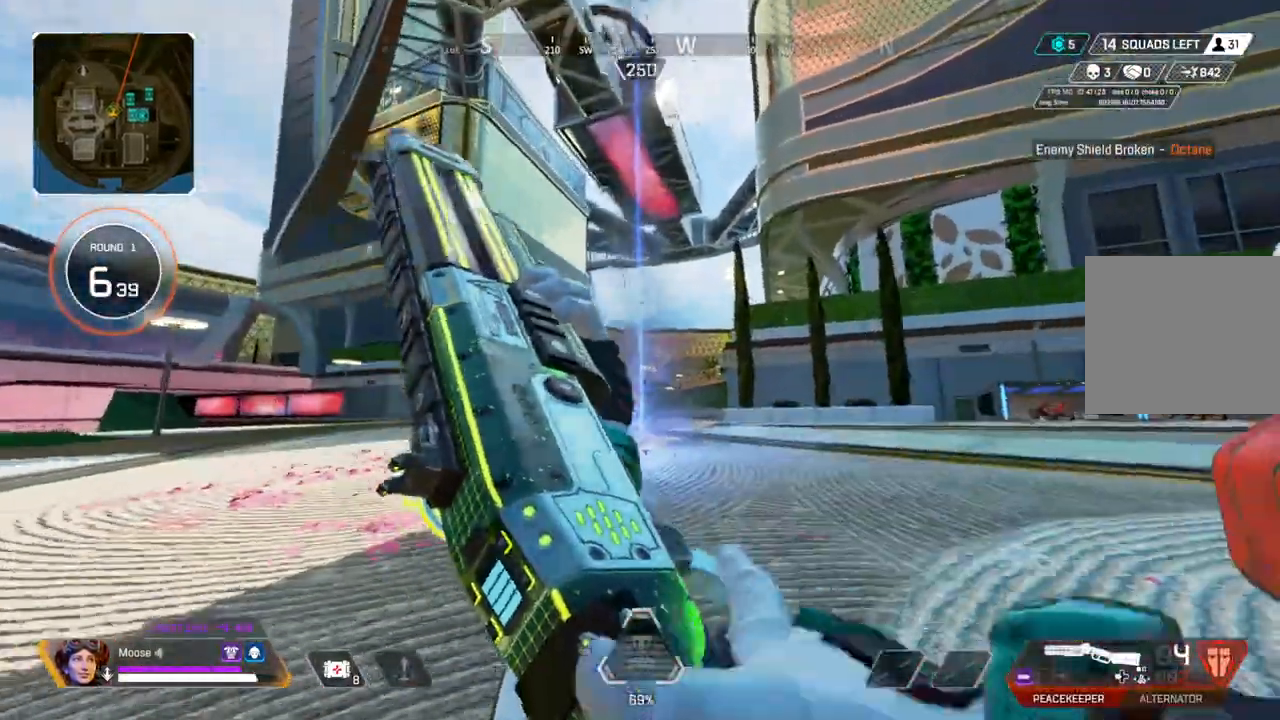
{"buttons": [], "left_stick": "up", "right_stick": "center", "events": [[283, "CIRCLE", "down"], [417, "CIRCLE", "up"]]}
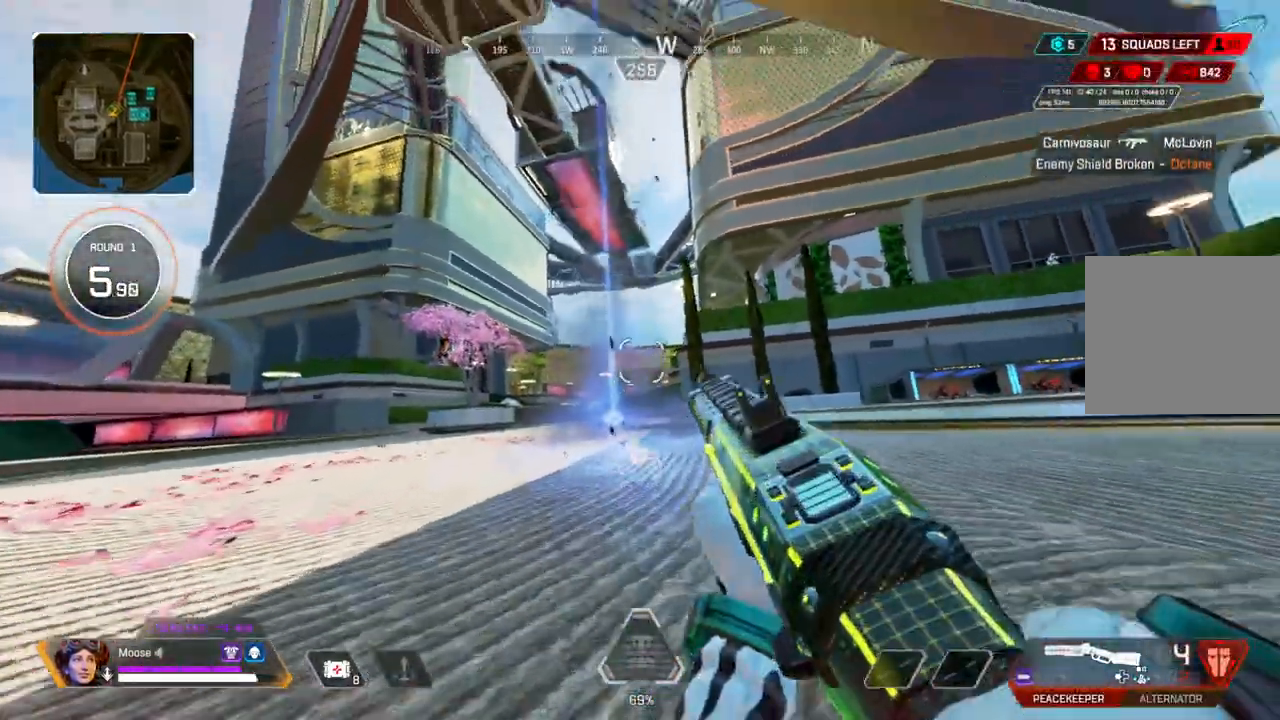
{"buttons": [], "left_stick": "up", "right_stick": "center", "events": [[183, "left_stick", "up-right"], [450, "left_stick", "up"]]}
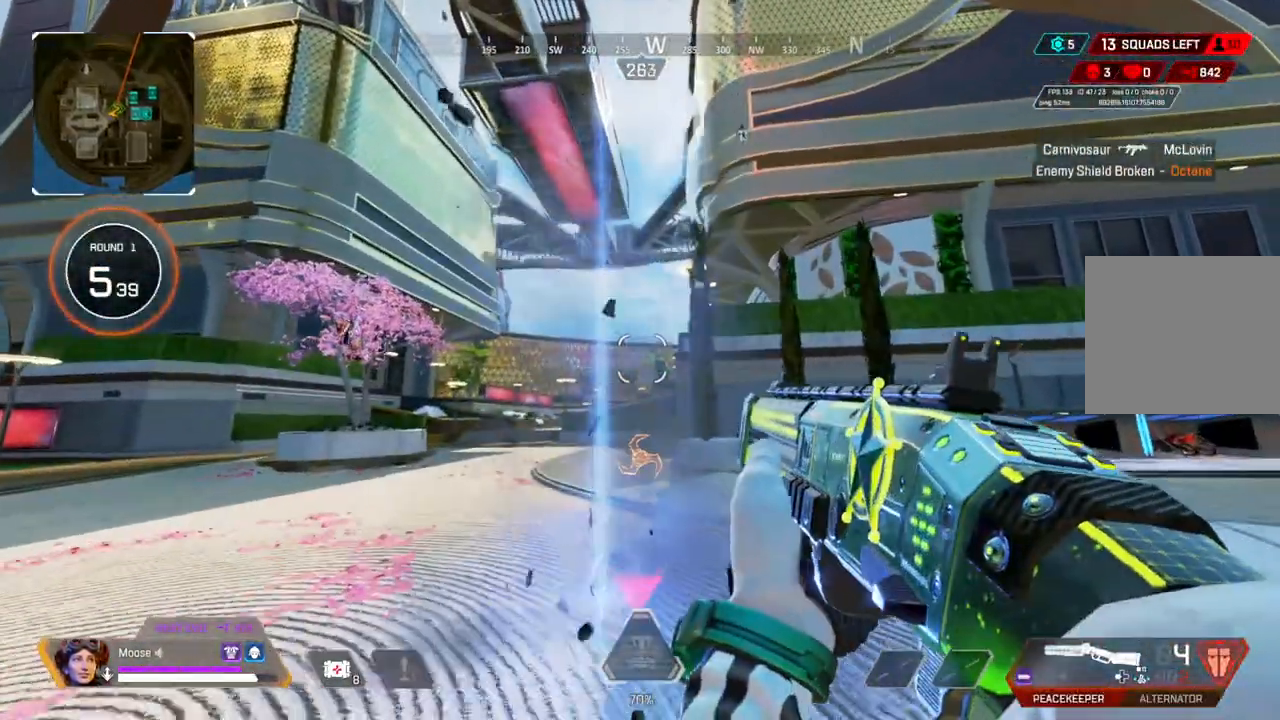
{"buttons": [], "left_stick": "up", "right_stick": "center", "events": []}
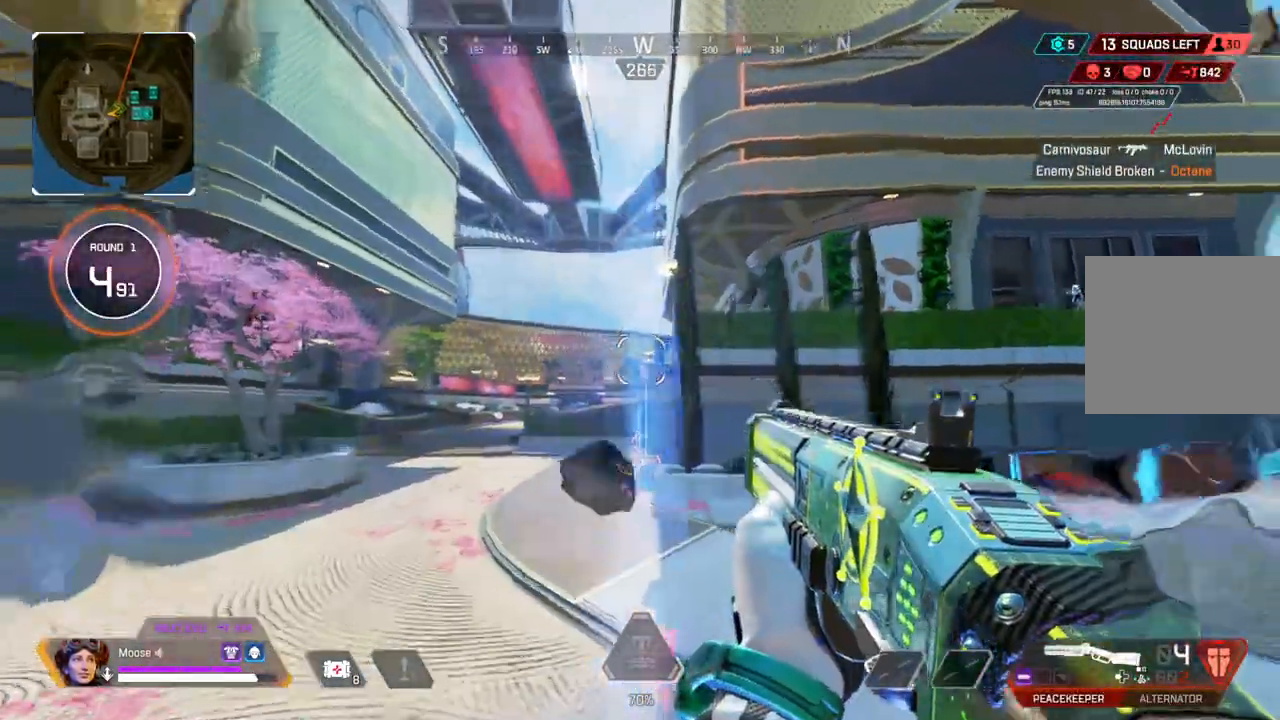
{"buttons": [], "left_stick": "right", "right_stick": "center", "events": [[183, "right_stick", "down-right"], [233, "left_stick", "left"], [300, "right_stick", "center"], [433, "left_stick", "right"]]}
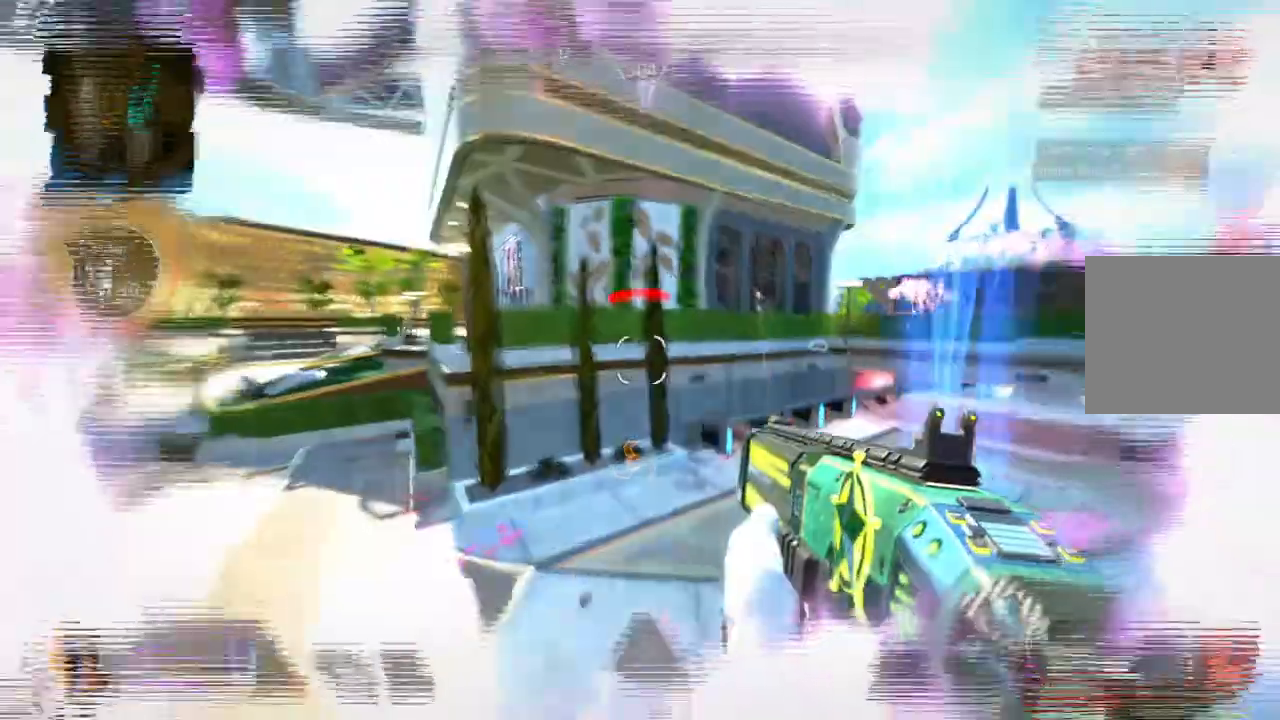
{"buttons": [], "left_stick": "left", "right_stick": "center", "events": [[33, "TRIANGLE", "down"], [117, "TRIANGLE", "up"], [267, "left_stick", "down-left"], [433, "left_stick", "left"]]}
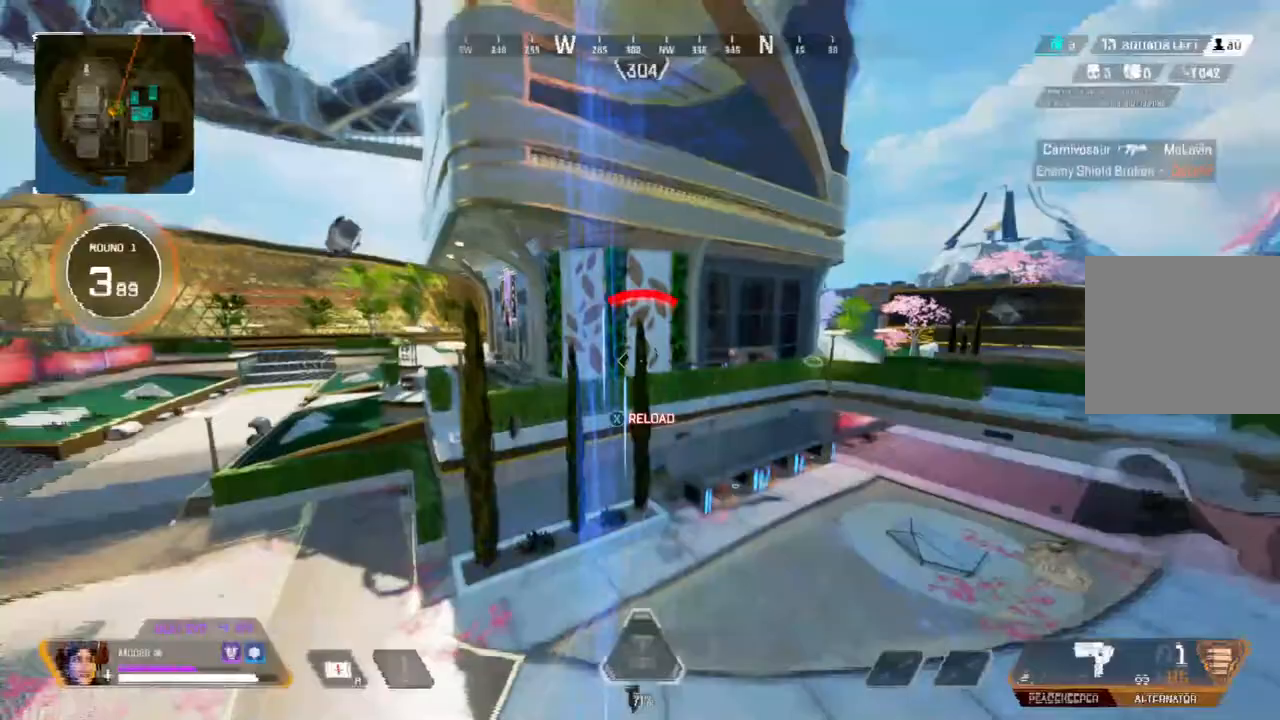
{"buttons": [], "left_stick": "right", "right_stick": "center", "events": [[33, "left_stick", "up-left"], [233, "left_stick", "up-right"], [383, "left_stick", "right"]]}
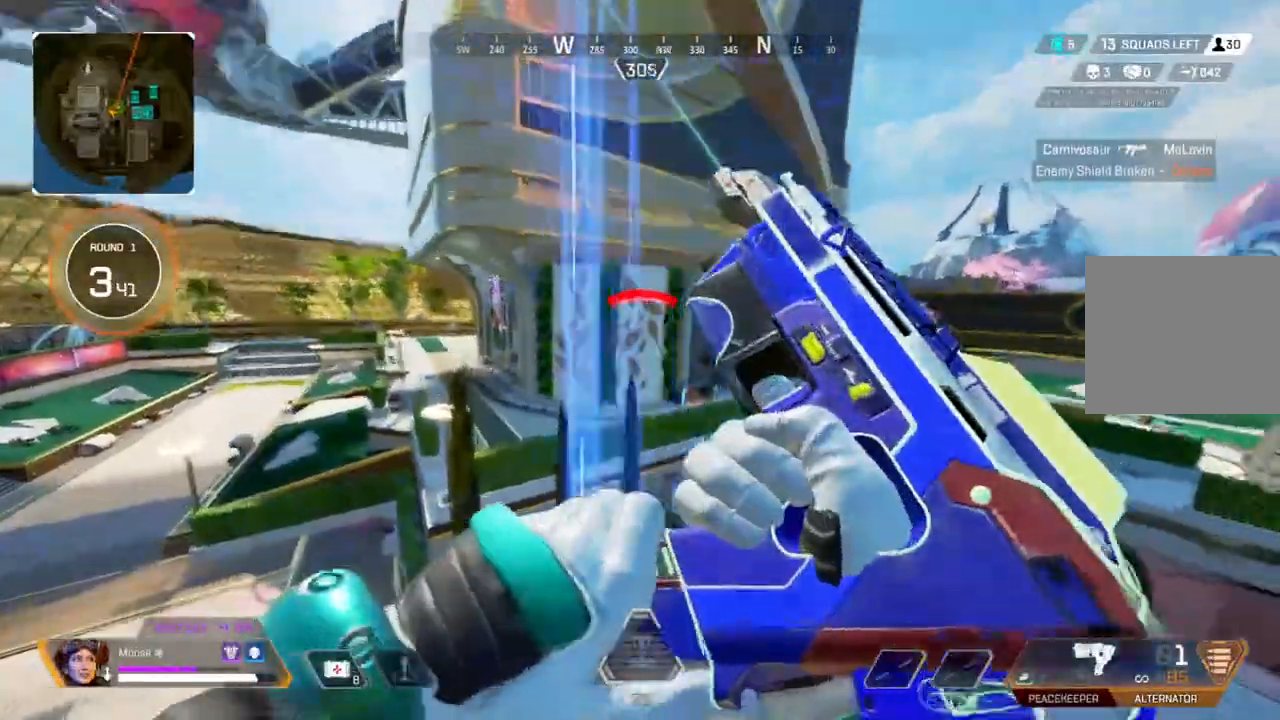
{"buttons": [], "left_stick": "up-right", "right_stick": "center", "events": [[83, "left_stick", "left"], [350, "left_stick", "up"], [417, "left_stick", "up-right"]]}
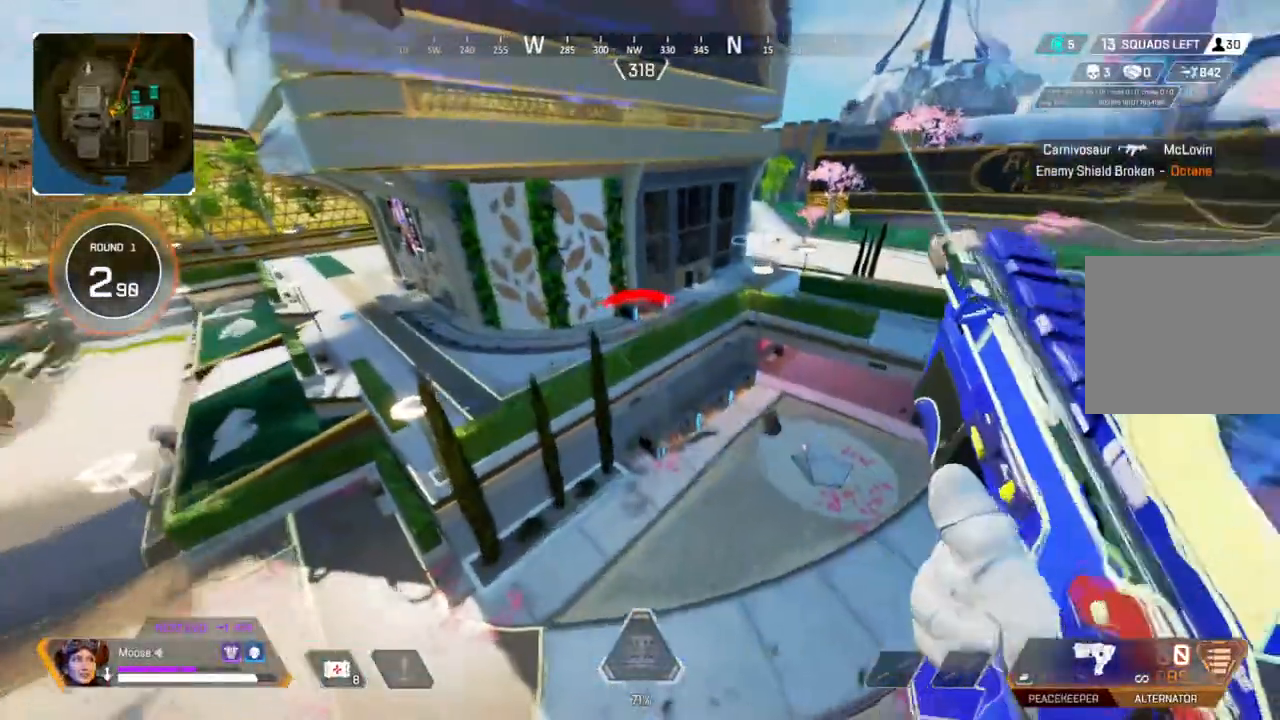
{"buttons": [], "left_stick": "up-left", "right_stick": "center", "events": [[83, "left_stick", "right"], [283, "left_stick", "down"], [417, "left_stick", "up-left"]]}
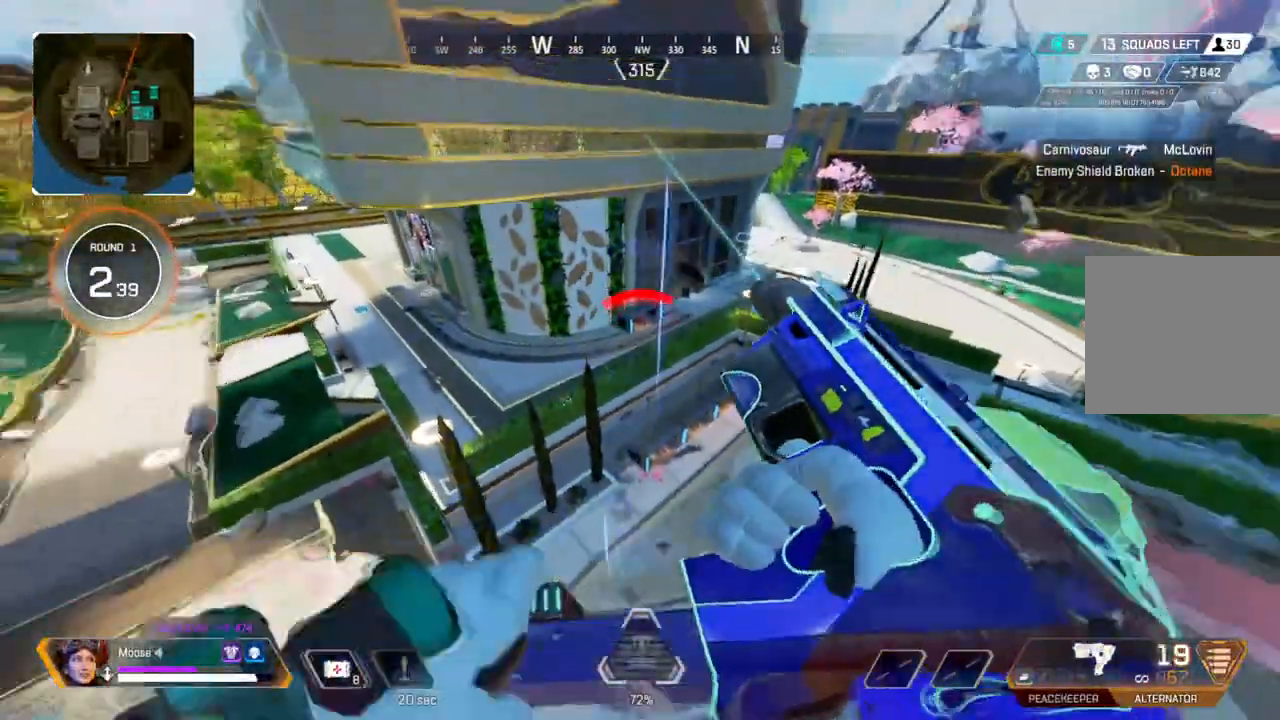
{"buttons": [], "left_stick": "up-left", "right_stick": "center", "events": []}
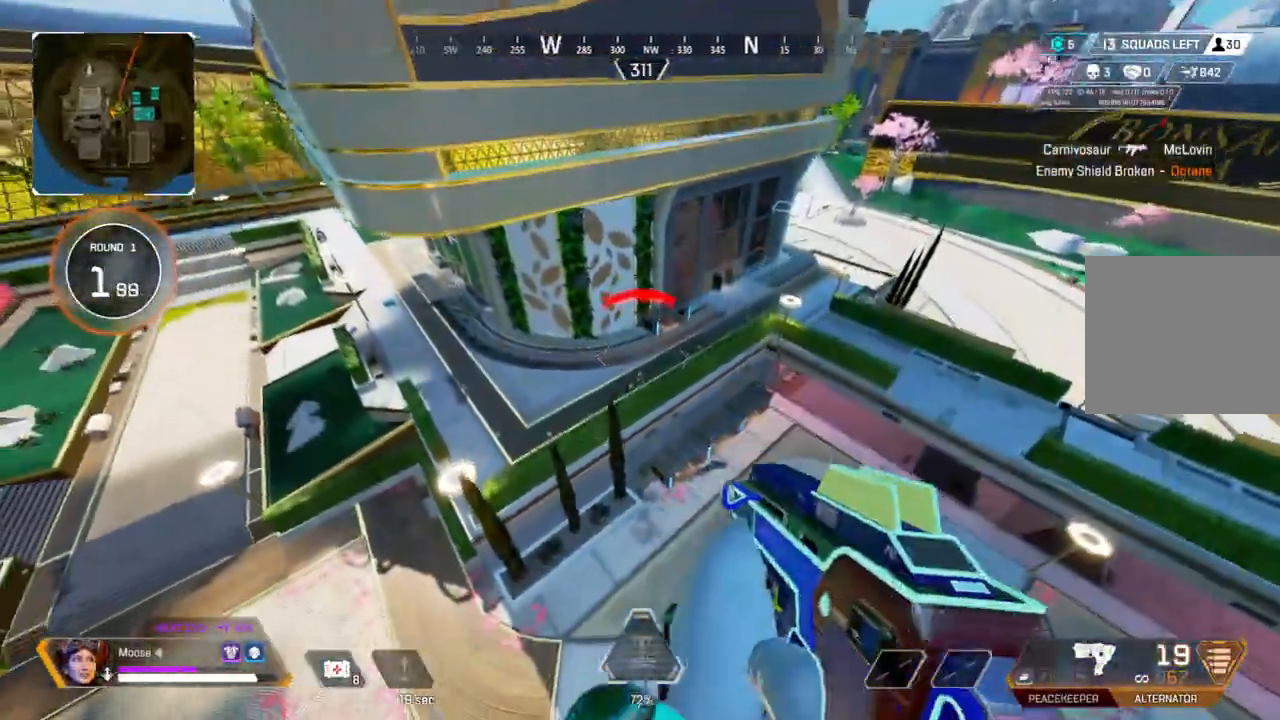
{"buttons": [], "left_stick": "left", "right_stick": "center", "events": [[417, "left_stick", "left"]]}
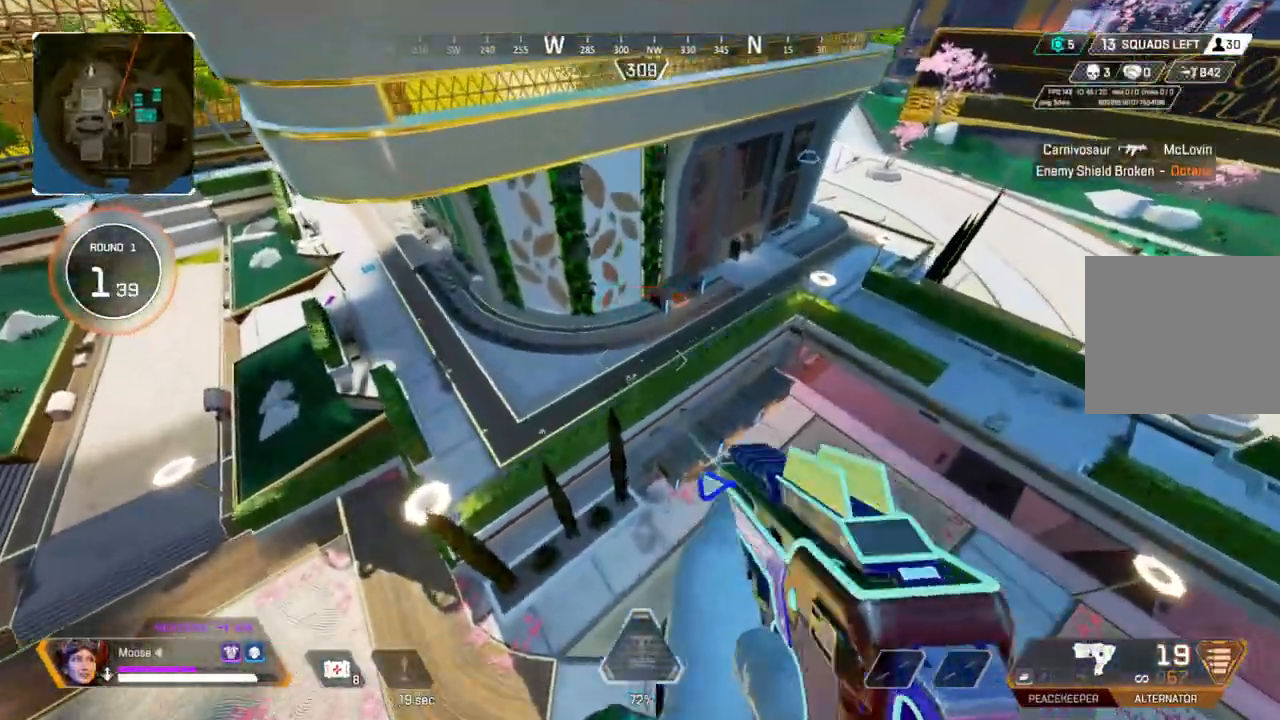
{"buttons": [], "left_stick": "left", "right_stick": "center"}
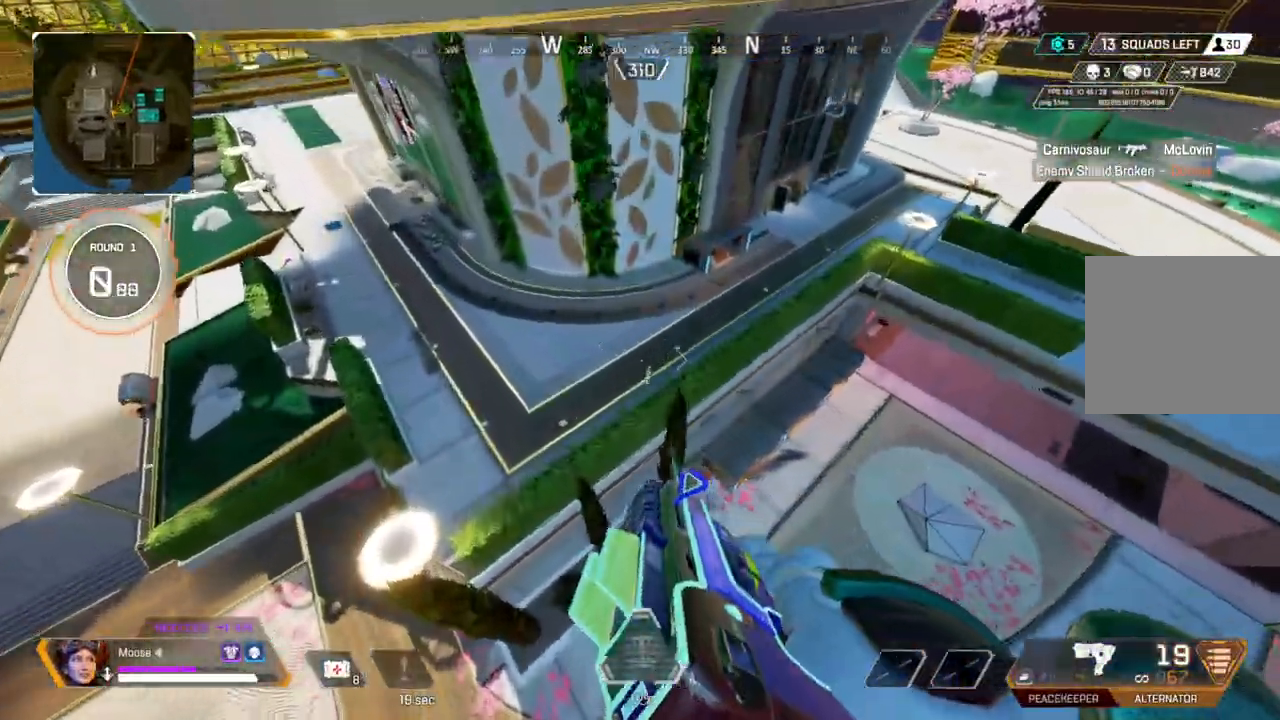
{"buttons": ["R2"], "left_stick": "right", "right_stick": "center", "events": [[383, "left_stick", "center"], [417, "R2", "down"], [500, "left_stick", "right"]]}
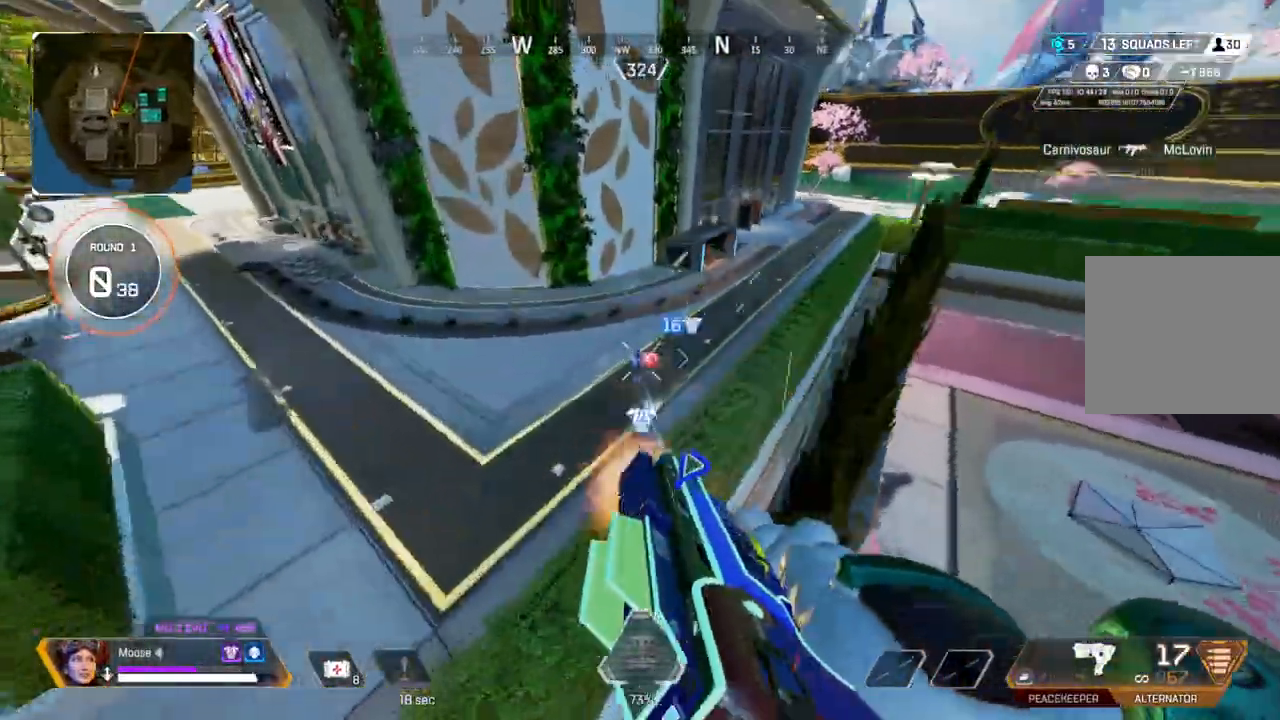
{"buttons": ["L2", "R2"], "left_stick": "left", "right_stick": "down-right", "events": [[350, "L2", "down"], [450, "right_stick", "down-right"], [500, "left_stick", "left"]]}
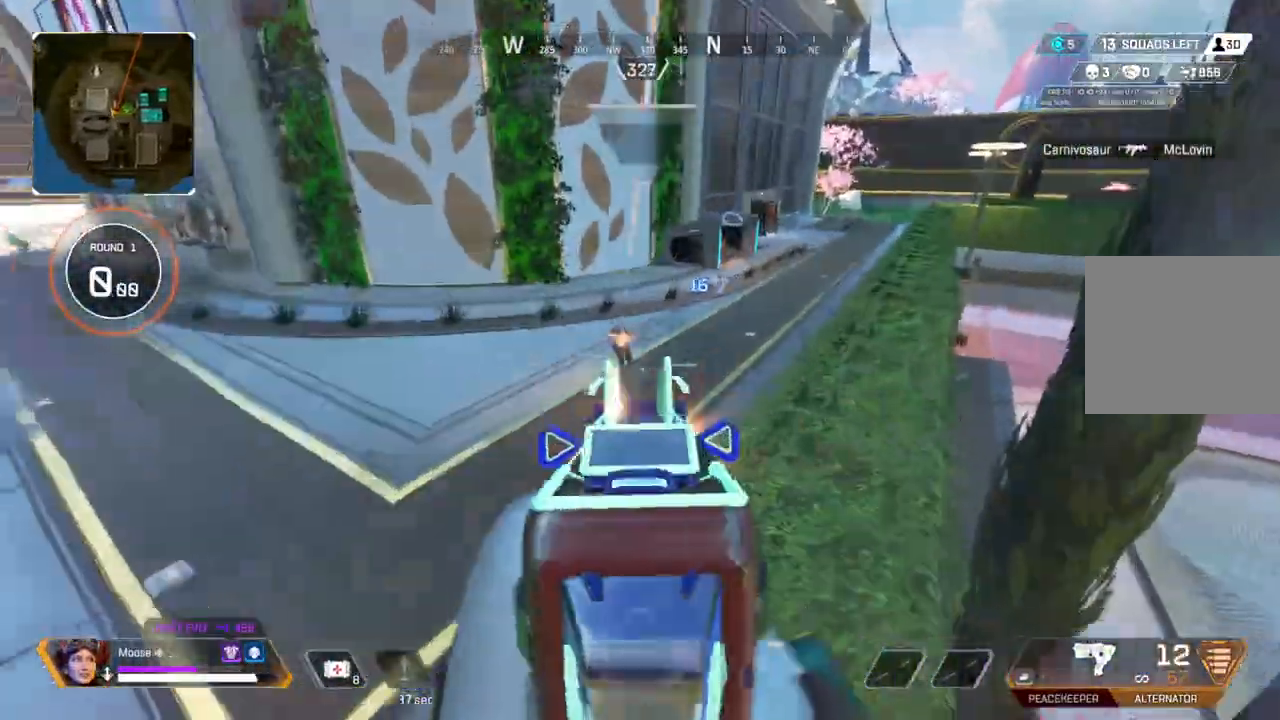
{"buttons": ["L2", "R2"], "left_stick": "up-left", "right_stick": "left"}
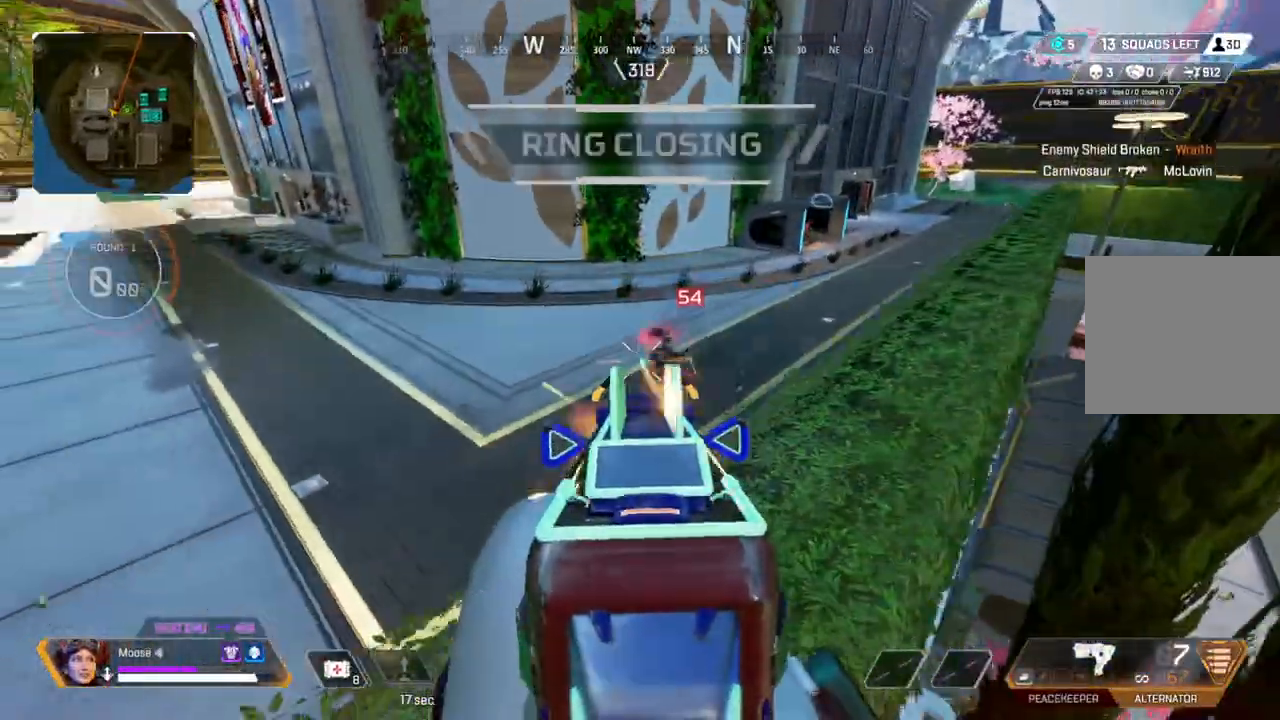
{"buttons": ["L2", "R2"], "left_stick": "right", "right_stick": "down", "events": [[50, "right_stick", "right"], [300, "left_stick", "up-right"], [317, "right_stick", "center"], [350, "left_stick", "right"], [500, "right_stick", "down"]]}
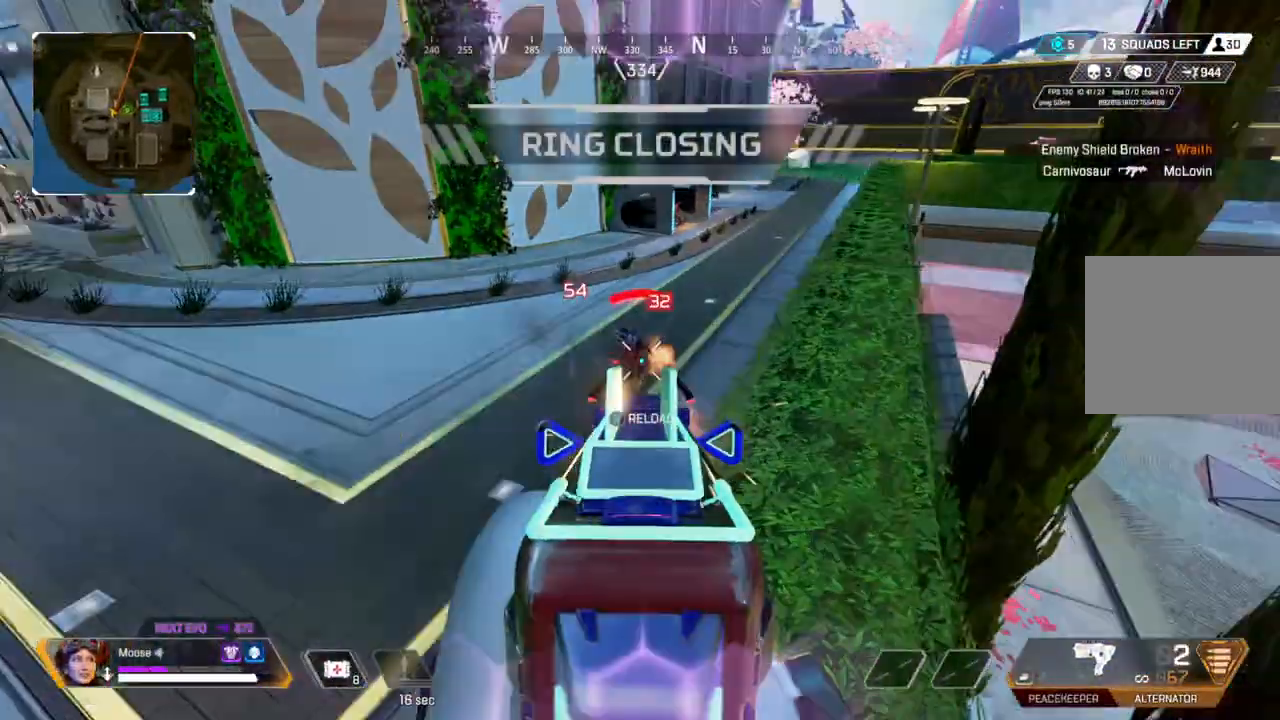
{"buttons": [], "left_stick": "up-right", "right_stick": "center", "events": [[67, "right_stick", "center"], [117, "left_stick", "up"], [117, "right_stick", "up-left"], [167, "left_stick", "up-left"], [217, "right_stick", "center"], [367, "left_stick", "up-right"], [450, "L2", "up"], [500, "R2", "up"]]}
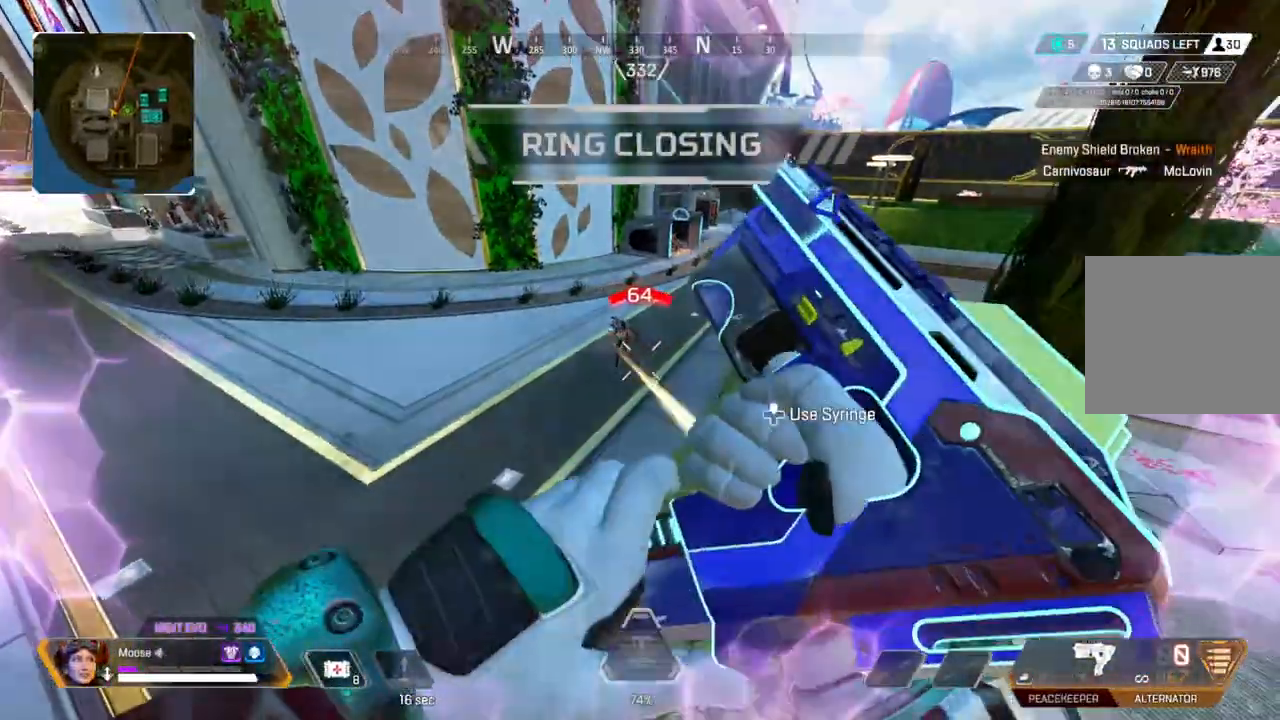
{"buttons": ["CIRCLE"], "left_stick": "down-right", "right_stick": "center", "events": [[33, "TRIANGLE", "down"], [83, "TRIANGLE", "up"], [150, "left_stick", "up"], [350, "left_stick", "center"], [400, "CIRCLE", "down"], [417, "left_stick", "down-right"]]}
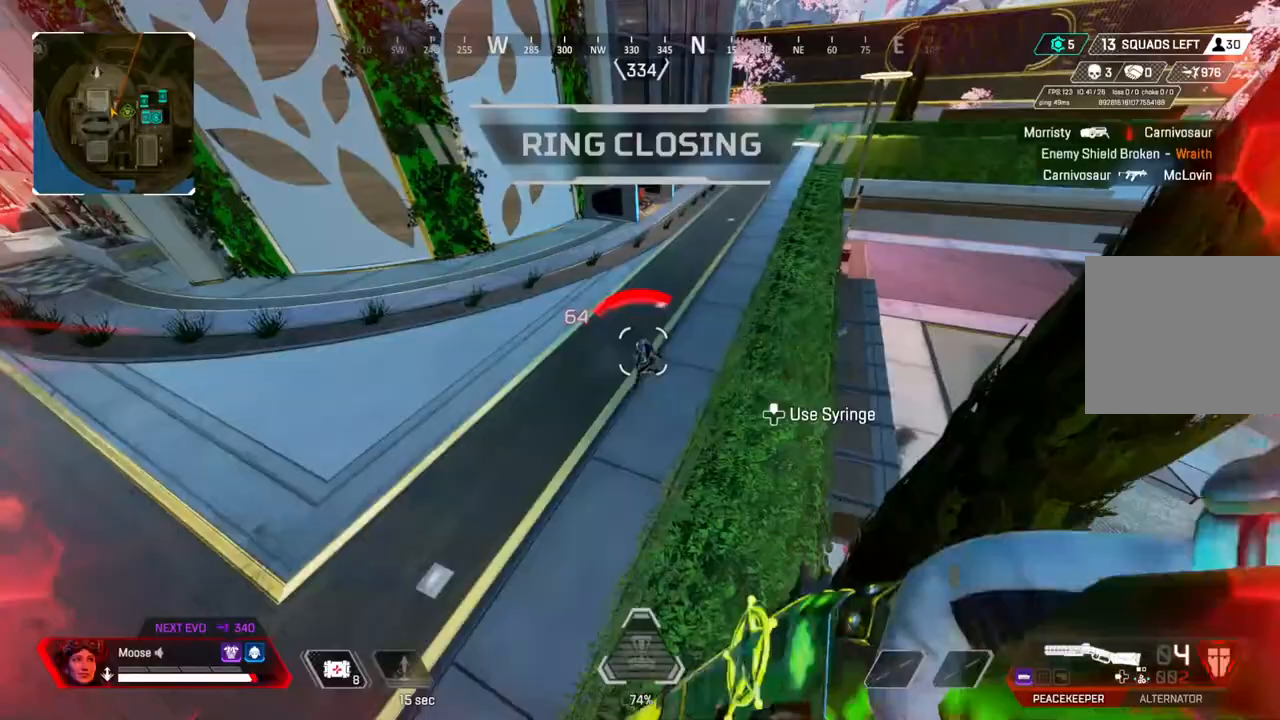
{"buttons": ["CIRCLE"], "left_stick": "up", "right_stick": "center", "events": [[33, "CIRCLE", "up"], [33, "left_stick", "up-right"], [83, "left_stick", "center"], [217, "R2", "down"], [233, "left_stick", "up-left"], [383, "R2", "up"], [433, "left_stick", "up"], [500, "CIRCLE", "down"]]}
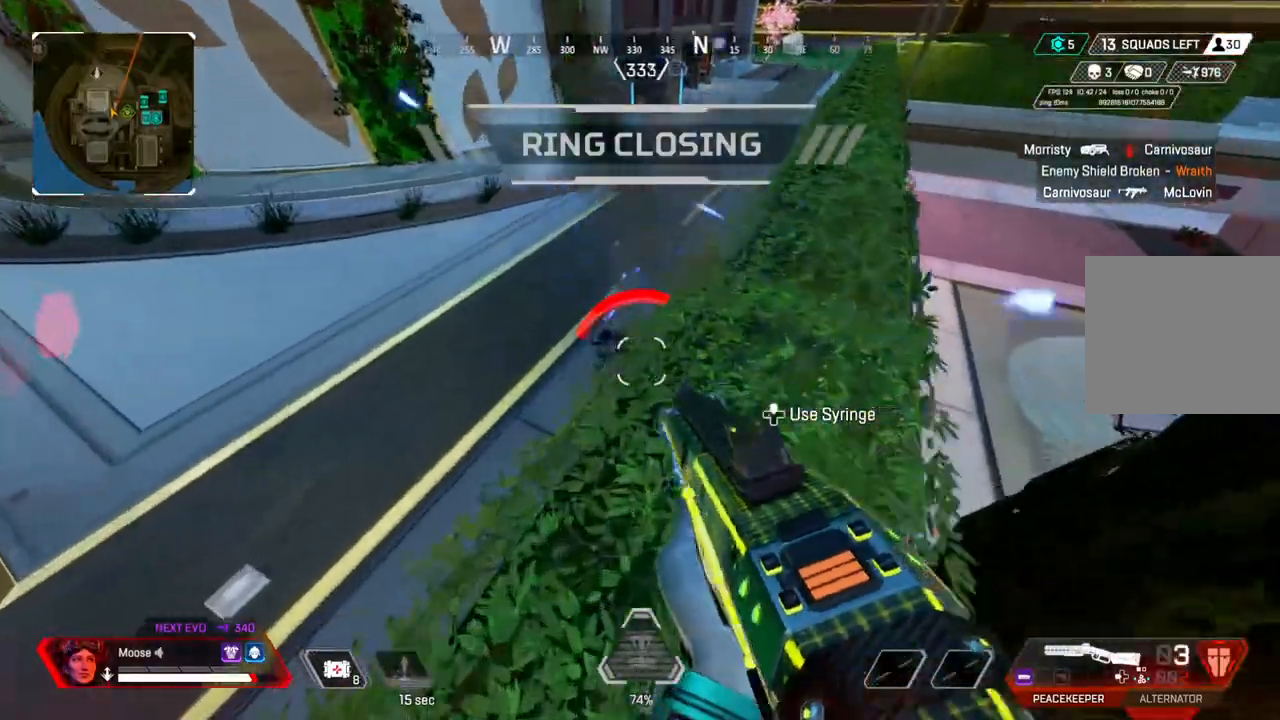
{"buttons": [], "left_stick": "left", "right_stick": "up-right", "events": [[50, "left_stick", "up-right"], [117, "CIRCLE", "up"], [233, "left_stick", "down-right"], [350, "left_stick", "left"], [450, "right_stick", "up-right"]]}
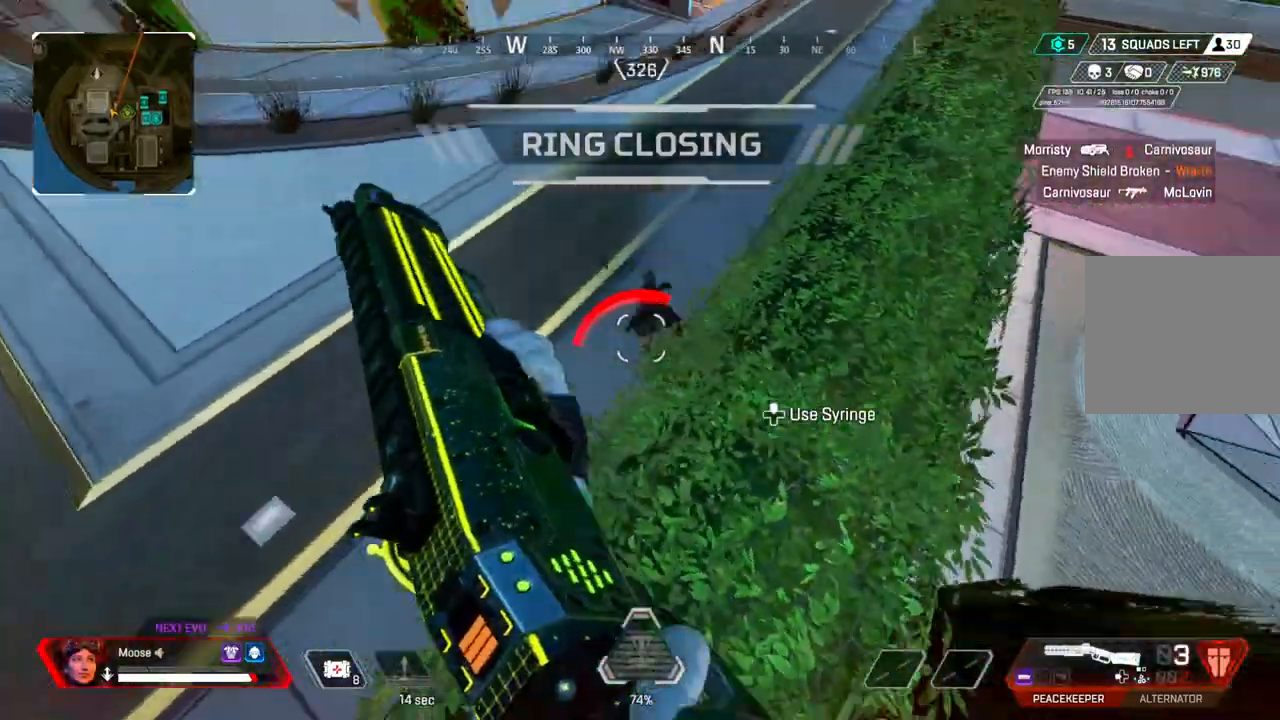
{"buttons": [], "left_stick": "up-right", "right_stick": "down", "events": [[100, "right_stick", "center"], [150, "left_stick", "center"], [267, "right_stick", "up-left"], [350, "R2", "down"], [400, "right_stick", "down"], [450, "left_stick", "right"], [467, "R2", "up"], [500, "left_stick", "up-right"]]}
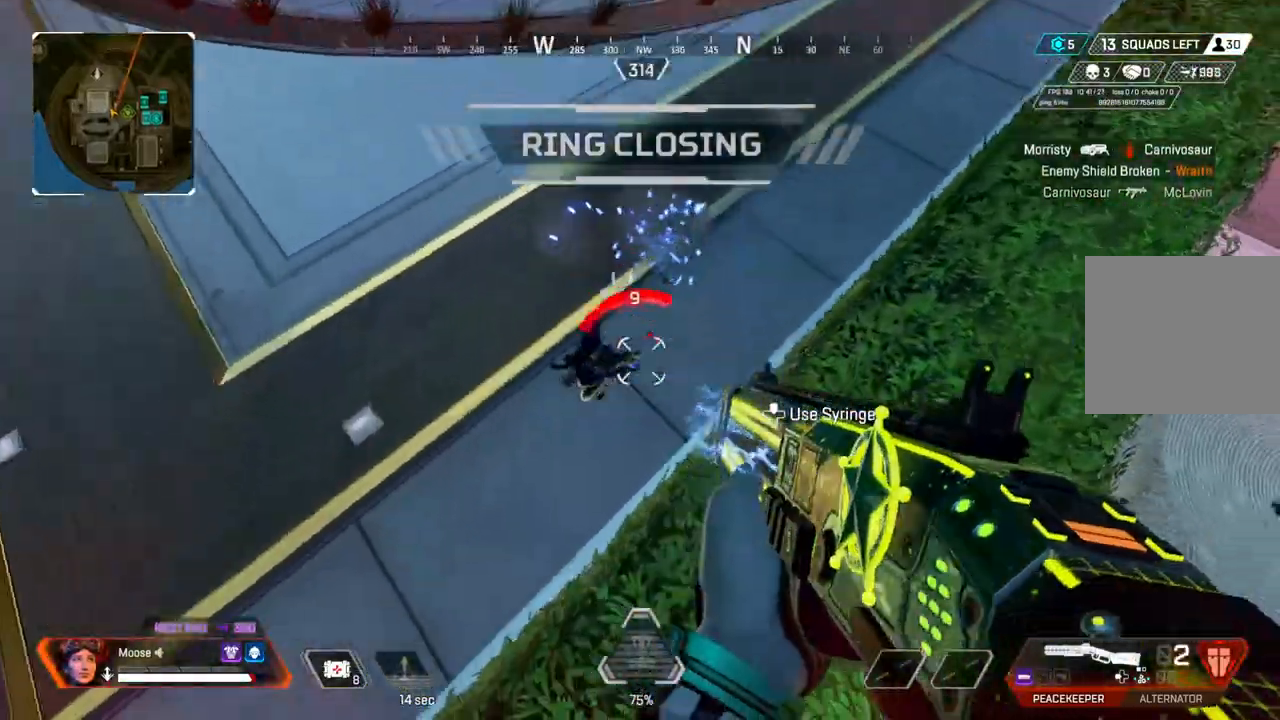
{"buttons": [], "left_stick": "up", "right_stick": "right", "events": [[33, "right_stick", "up-right"], [133, "right_stick", "right"], [183, "left_stick", "up"], [283, "right_stick", "center"], [417, "right_stick", "right"]]}
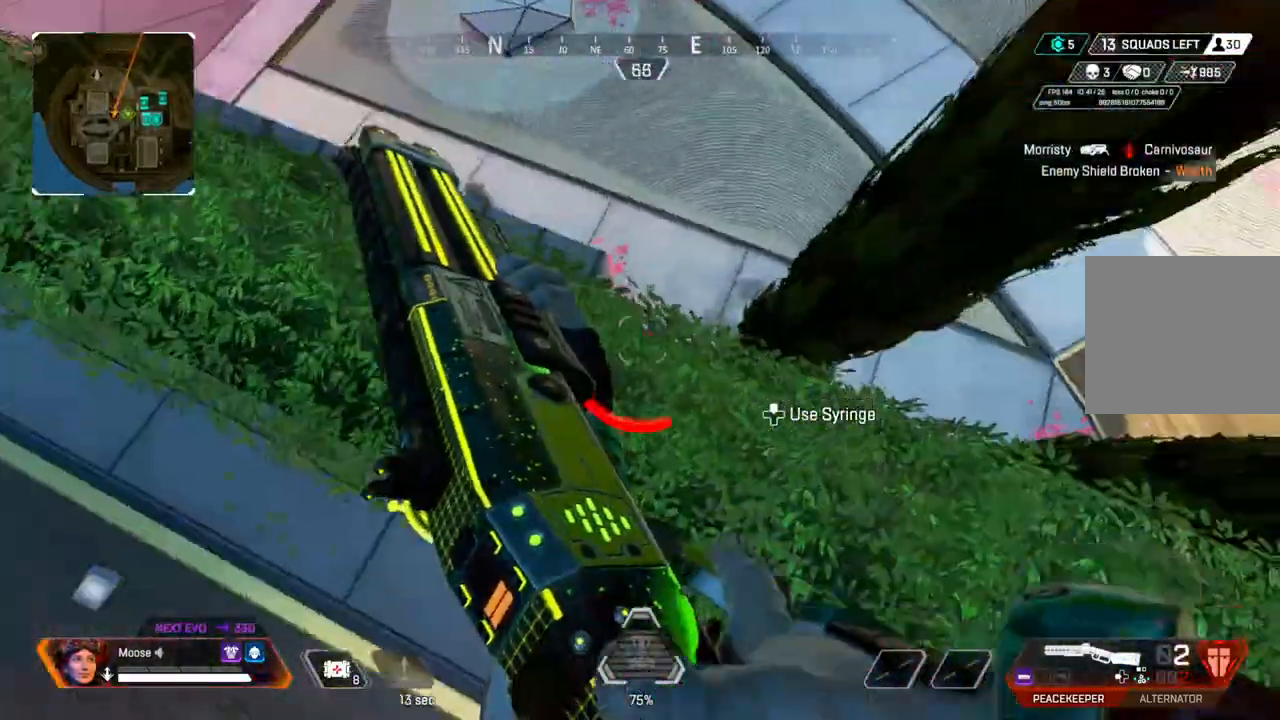
{"buttons": [], "left_stick": "up-left", "right_stick": "right", "events": [[117, "right_stick", "center"], [200, "left_stick", "left"], [417, "left_stick", "up"], [433, "right_stick", "up-right"], [500, "left_stick", "up-left"], [500, "right_stick", "right"]]}